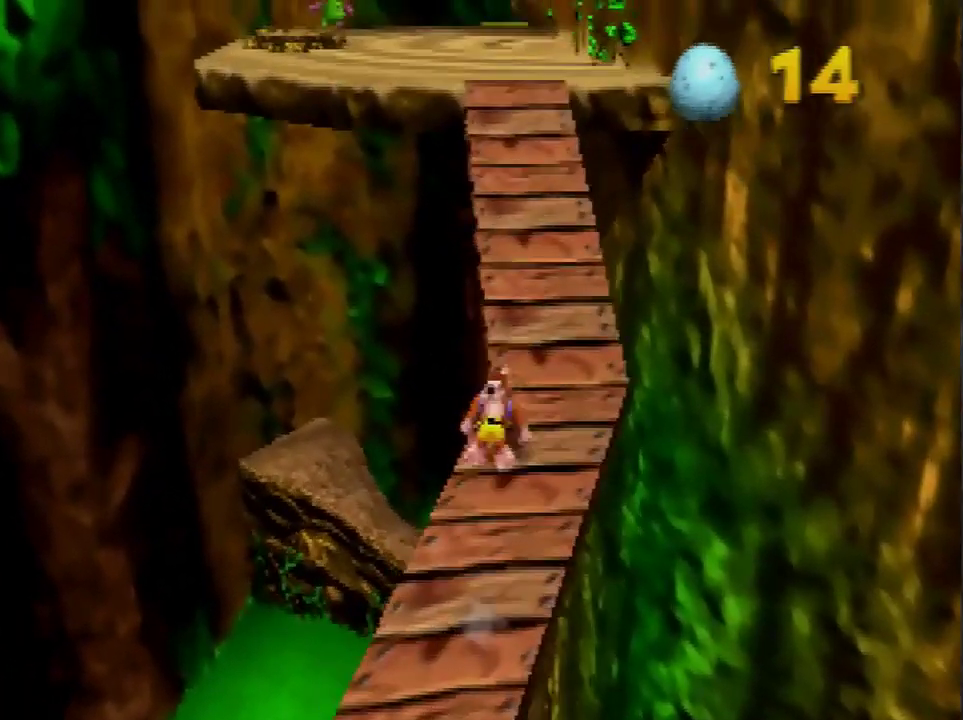
Gameplay with a controller (Nintendo layout); each line is a JSON object with the inputs held at the frame after it. "events" lists button and stick changes between this image and that frame as [ms after this image, input, new state], when the widget could be followed in between. Not read: L1 L3 R1 R3.
{"buttons": [], "left_stick": "up", "events": [[33, "A", "up"], [100, "A", "down"], [200, "A", "up"], [433, "A", "down"], [500, "A", "up"]]}
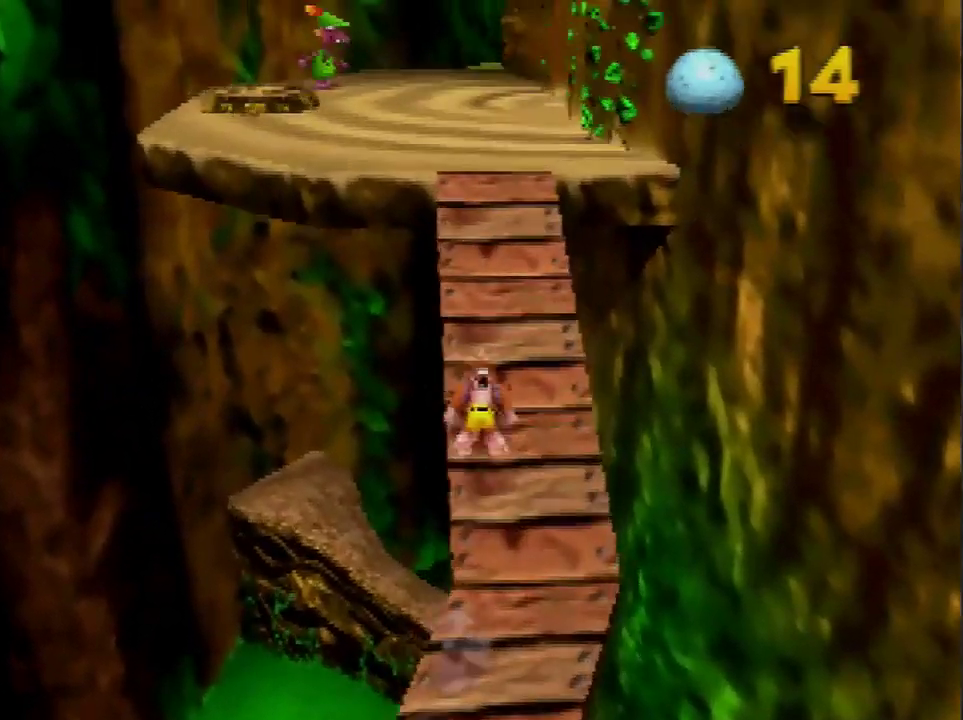
{"buttons": ["A"], "left_stick": "up", "events": [[67, "A", "down"], [134, "A", "up"], [467, "A", "down"]]}
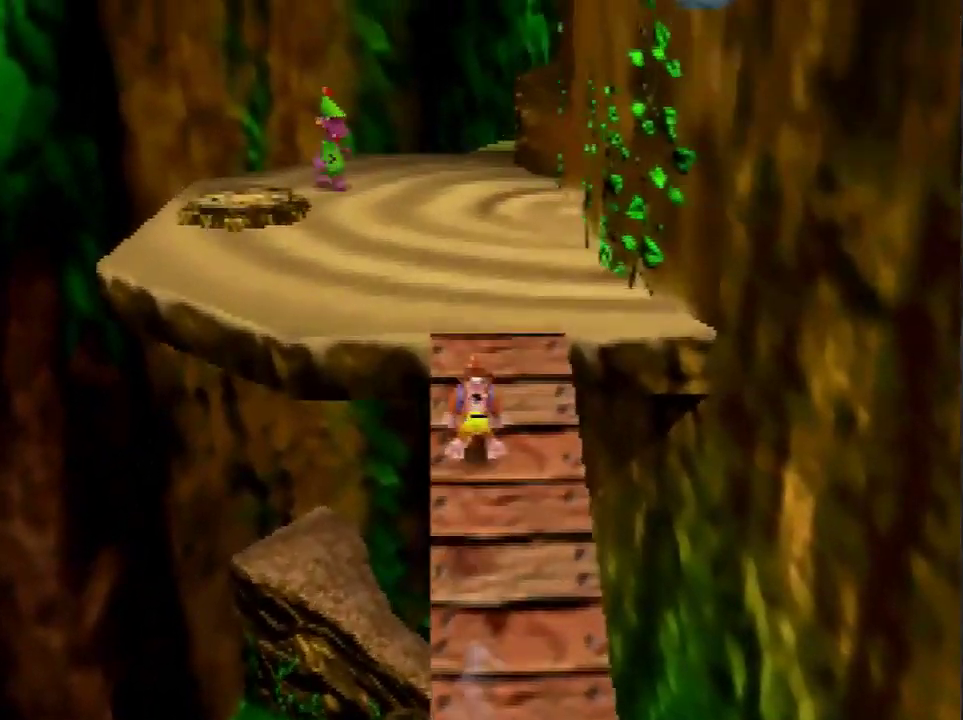
{"buttons": [], "left_stick": "up", "events": [[66, "A", "up"]]}
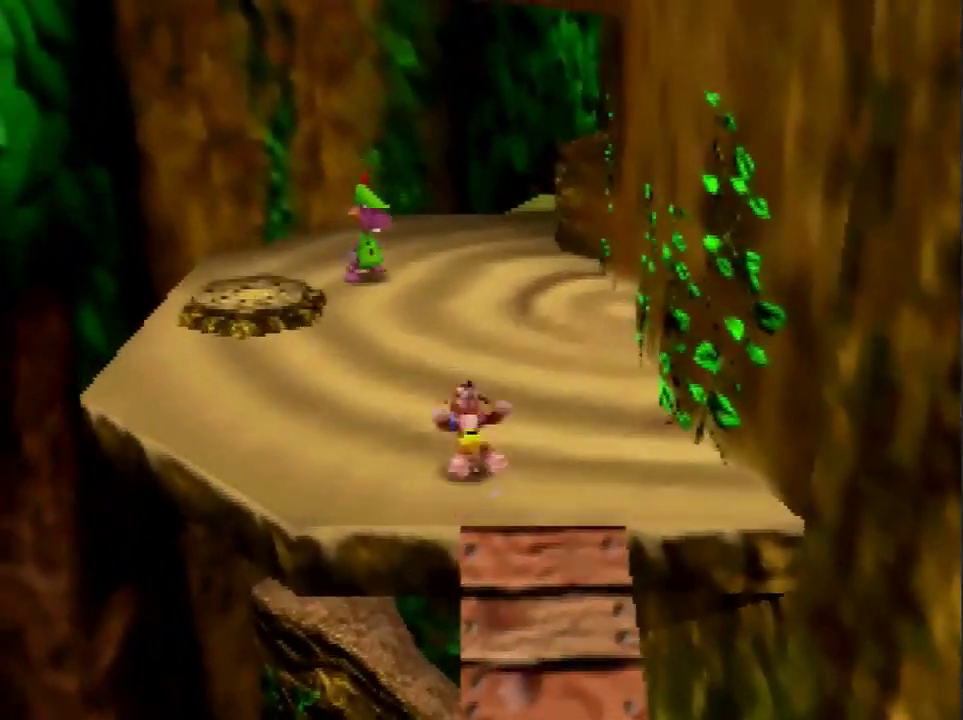
{"buttons": [], "left_stick": "up", "events": [[234, "A", "down"], [334, "A", "up"]]}
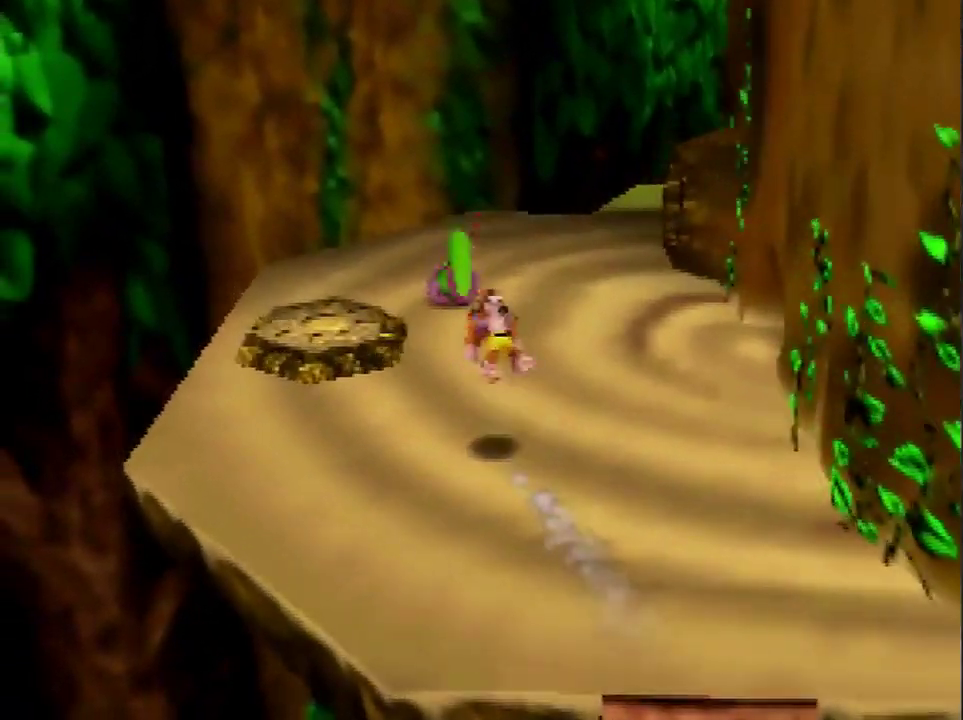
{"buttons": ["C_LEFT"], "left_stick": "up-left", "events": [[66, "B", "down"], [167, "B", "up"], [367, "C_LEFT", "down"], [433, "left_stick", "up-left"]]}
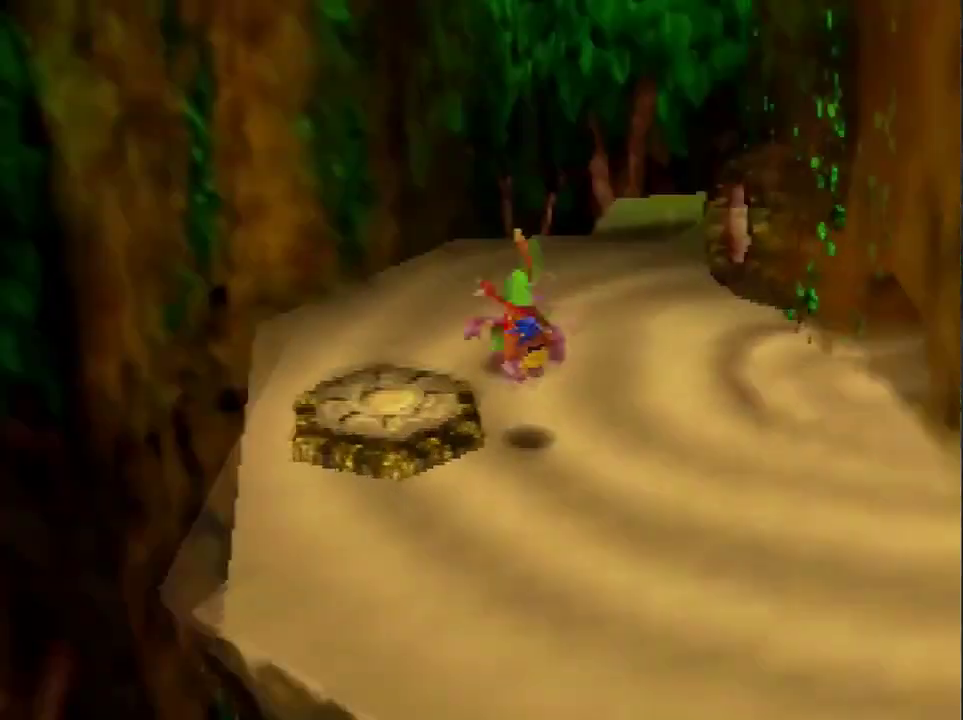
{"buttons": [], "left_stick": "down-left", "events": [[67, "C_LEFT", "up"], [267, "left_stick", "left"], [367, "left_stick", "down-left"]]}
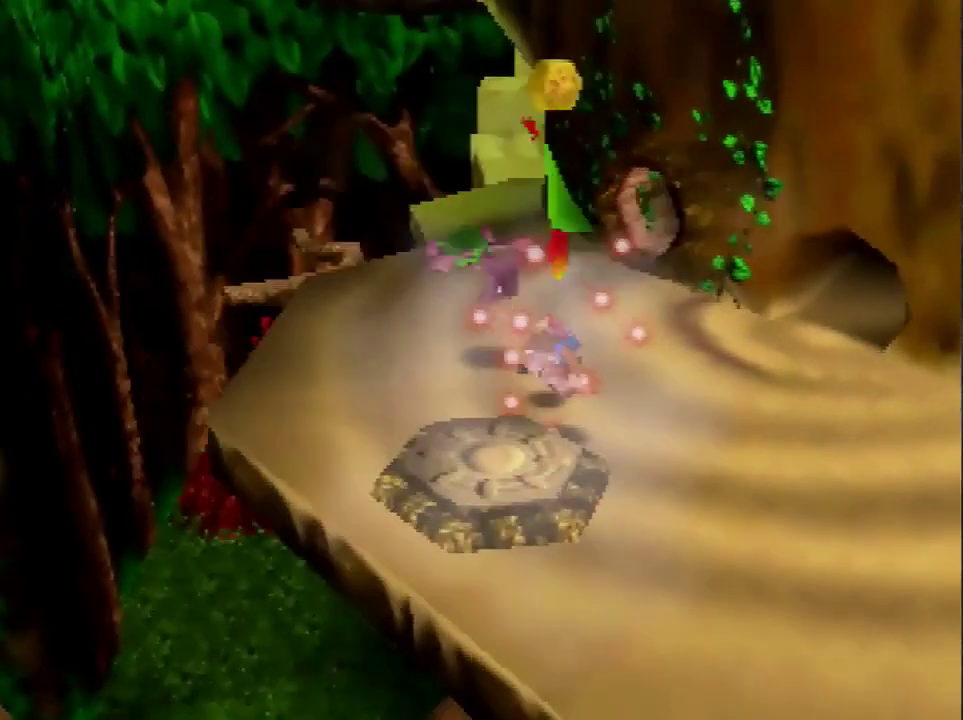
{"buttons": ["C_LEFT"], "left_stick": "center", "events": [[300, "A", "down"], [433, "A", "up"], [467, "left_stick", "center"], [500, "C_LEFT", "down"]]}
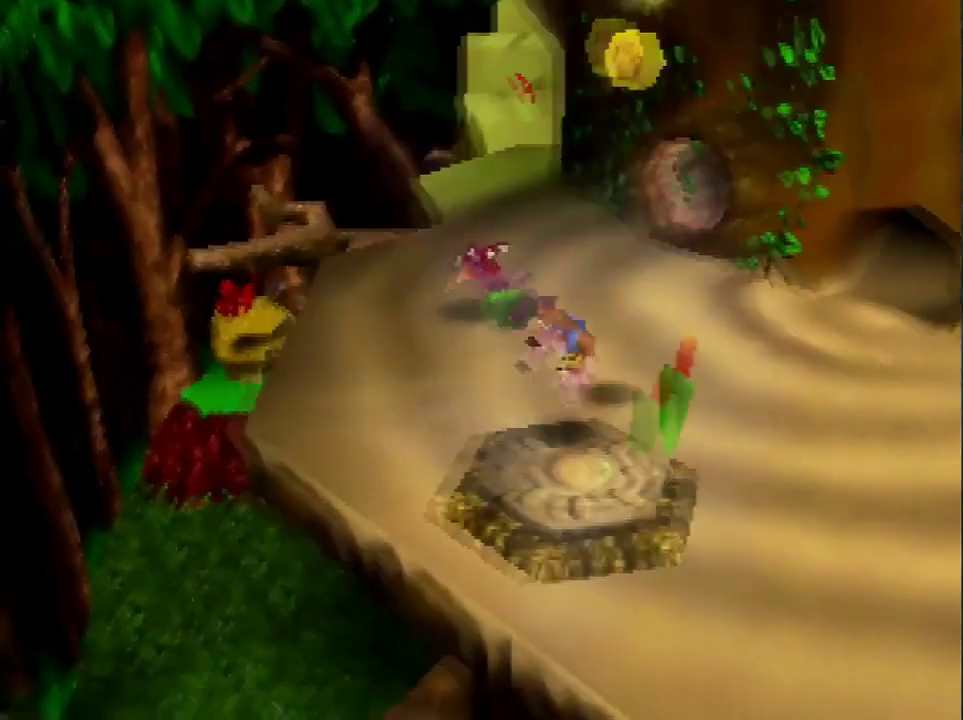
{"buttons": [], "left_stick": "down", "events": [[134, "C_LEFT", "up"], [267, "left_stick", "down"]]}
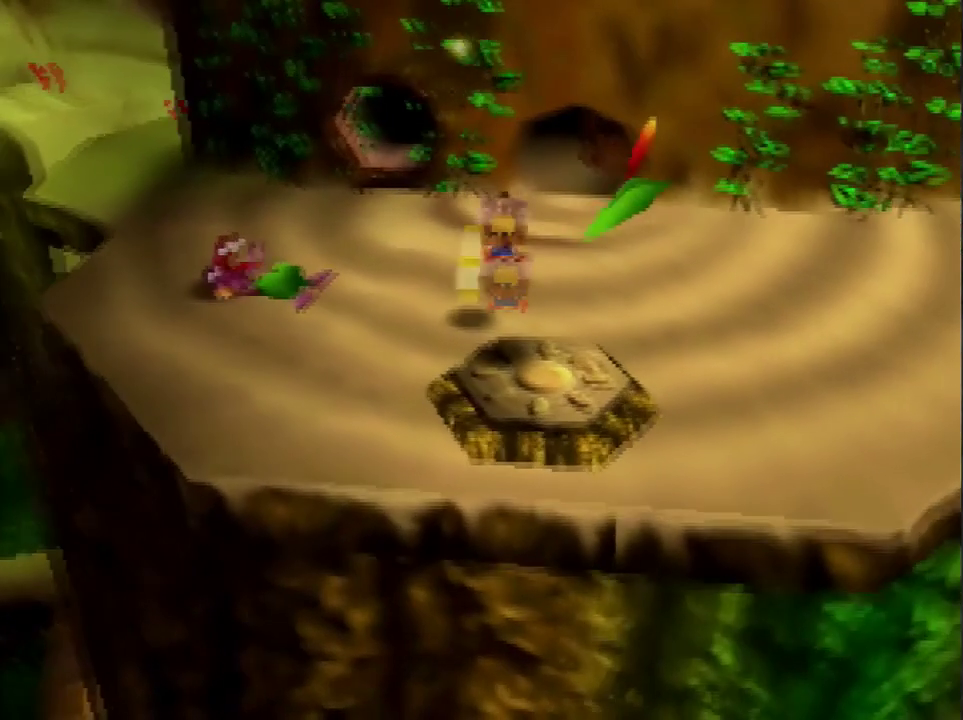
{"buttons": [], "left_stick": "down", "events": []}
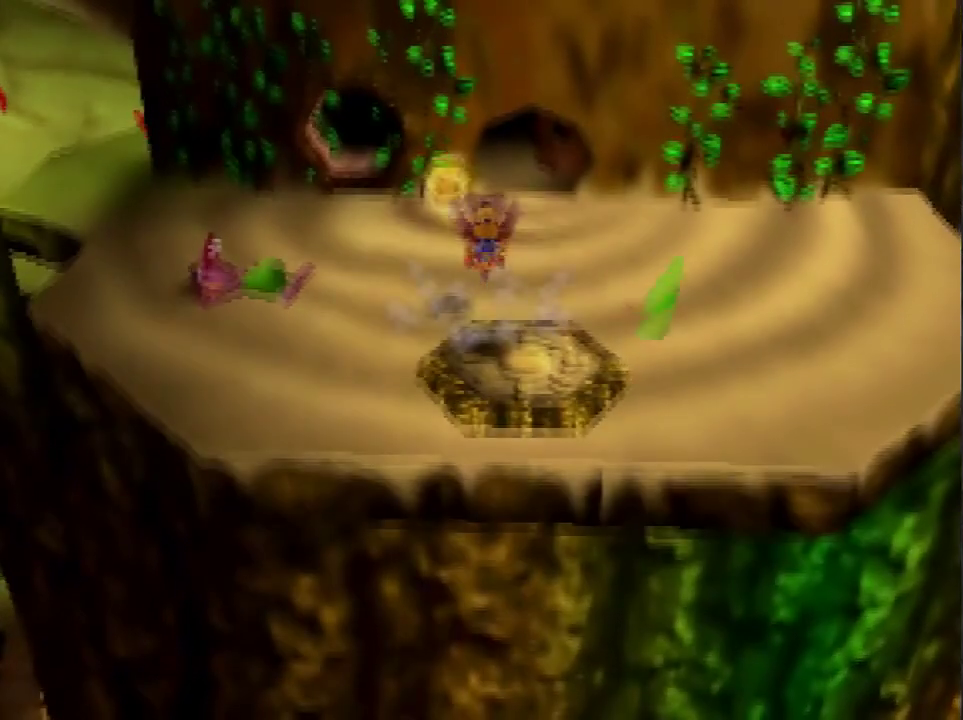
{"buttons": ["A"], "left_stick": "down", "events": [[467, "A", "down"]]}